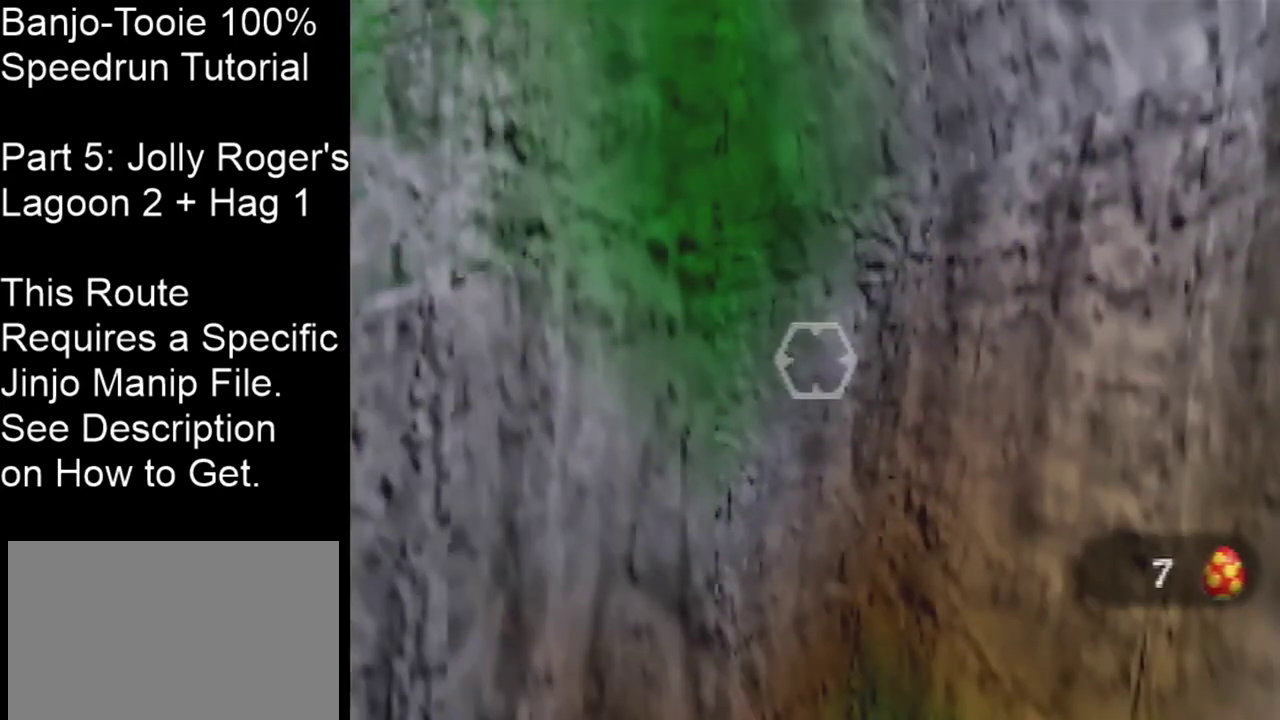
Gameplay with a controller (Nintendo layout); each line is a JSON object with the inputs held at the frame after it (dt_ms = milliseconds from this image to that frame). "events" lists button and stick changes between this image and that frame as [ms after this image, input, new state], when the widget could be followed in between. Not read: L3 R3 Z.
{"dt_ms": 701, "buttons": [], "left_stick": "down", "events": [[600, "left_stick", "down"]]}
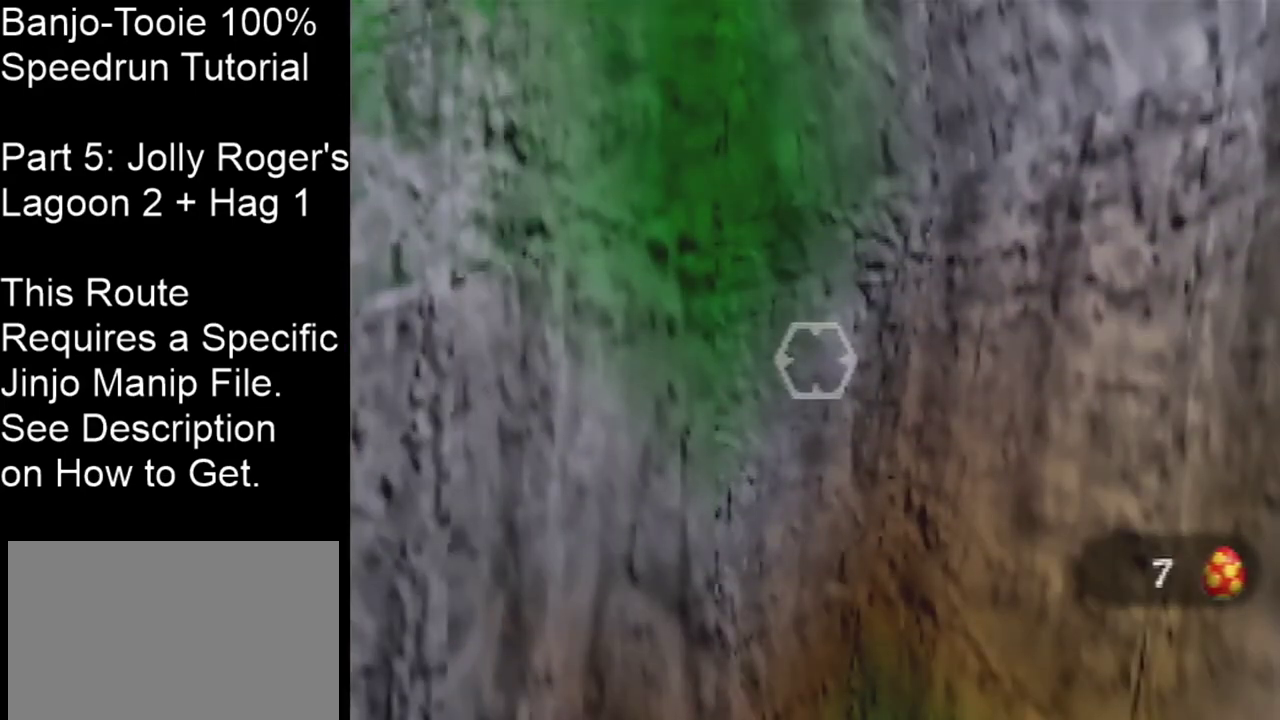
{"dt_ms": 300, "buttons": [], "left_stick": "down", "events": []}
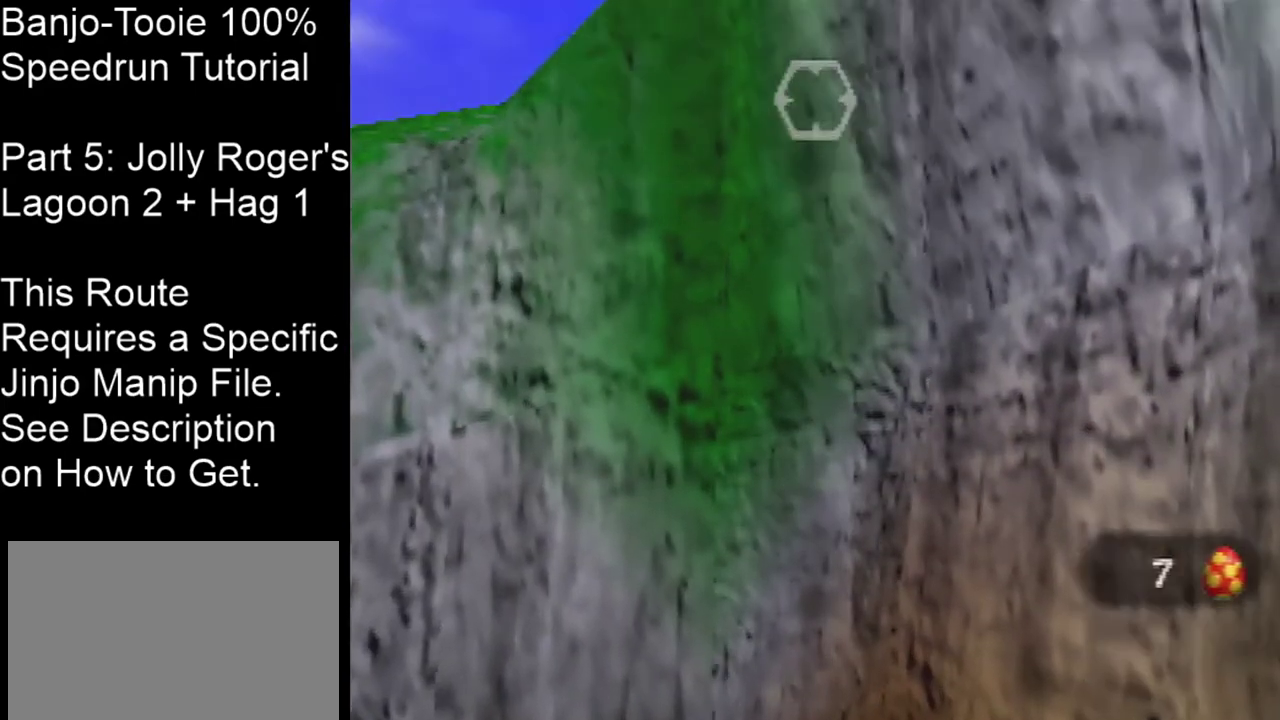
{"dt_ms": 500, "buttons": [], "left_stick": "center", "events": [[367, "left_stick", "center"]]}
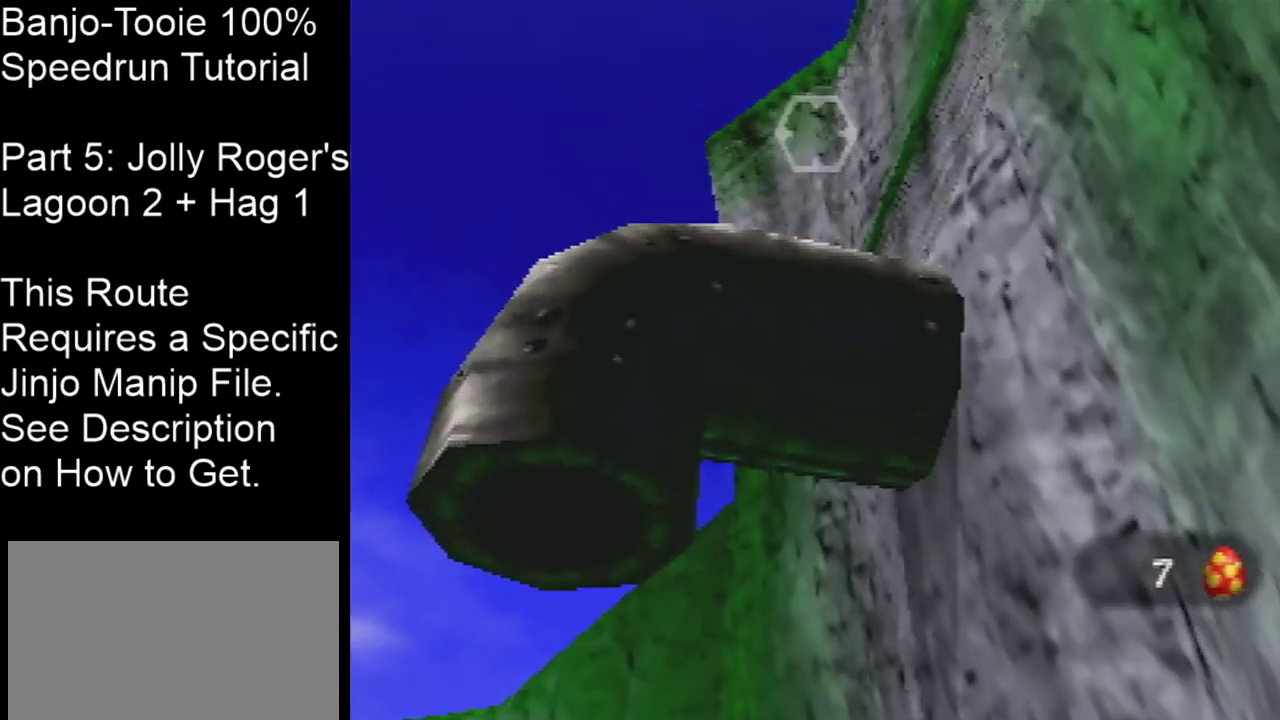
{"dt_ms": 501, "buttons": [], "left_stick": "center", "events": []}
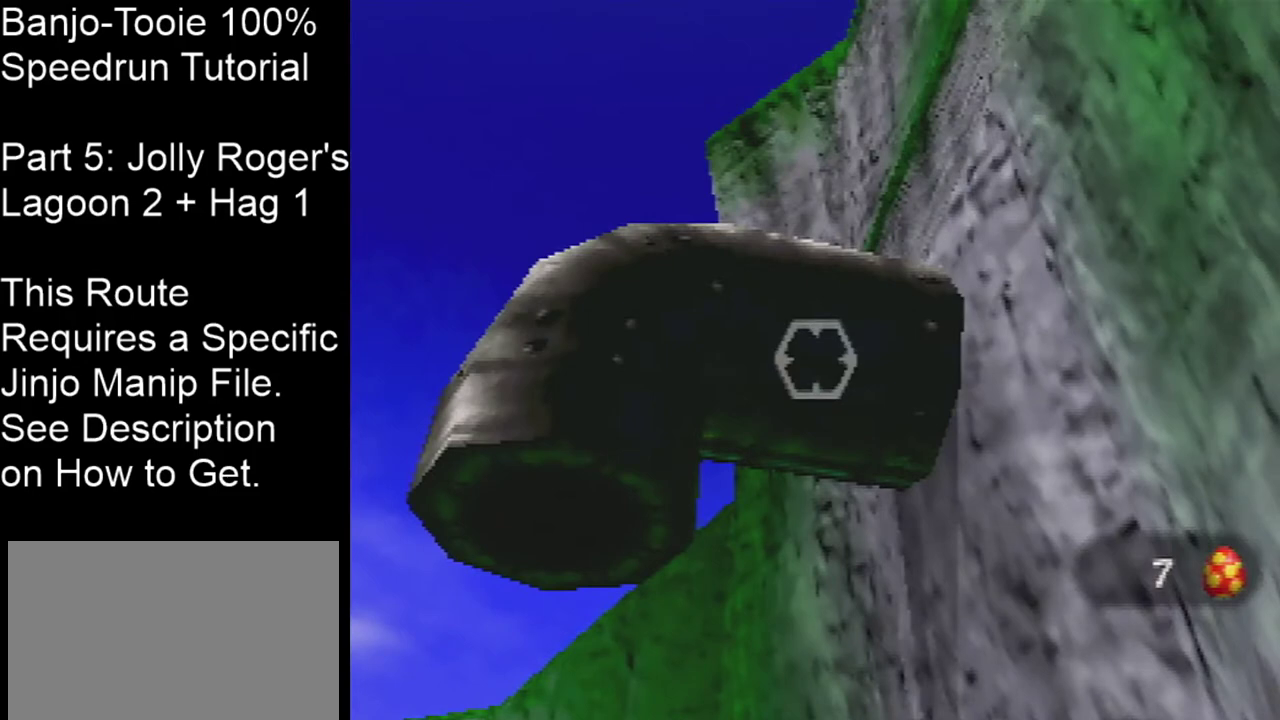
{"dt_ms": 500, "buttons": [], "left_stick": "center", "events": []}
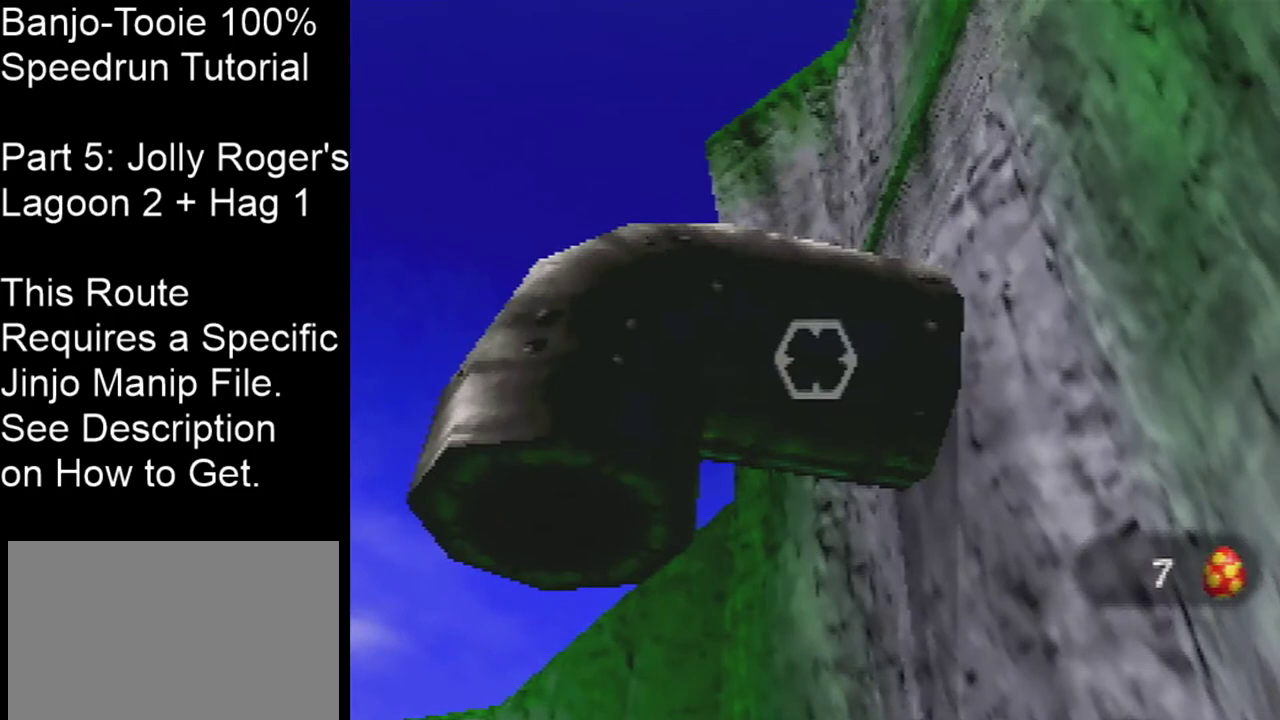
{"dt_ms": 301, "buttons": ["C_UP"], "left_stick": "center", "events": [[234, "C_UP", "down"]]}
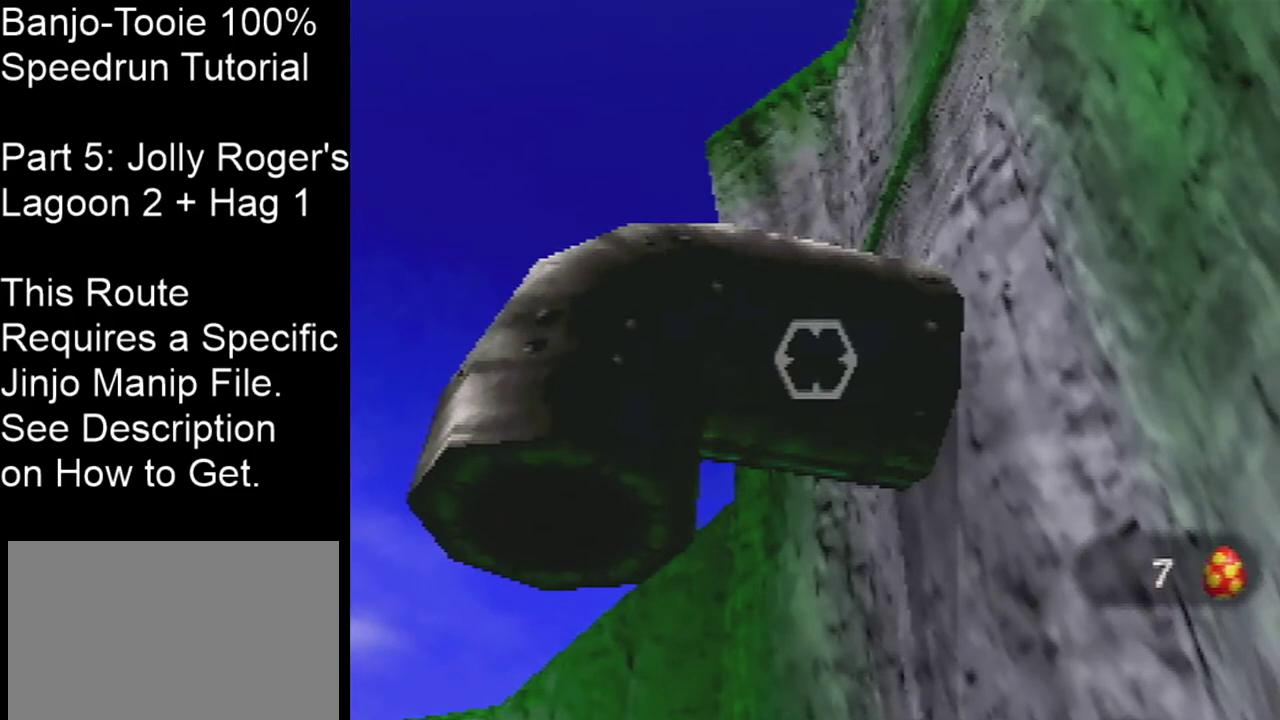
{"dt_ms": 700, "buttons": [], "left_stick": "center", "events": [[100, "C_UP", "up"]]}
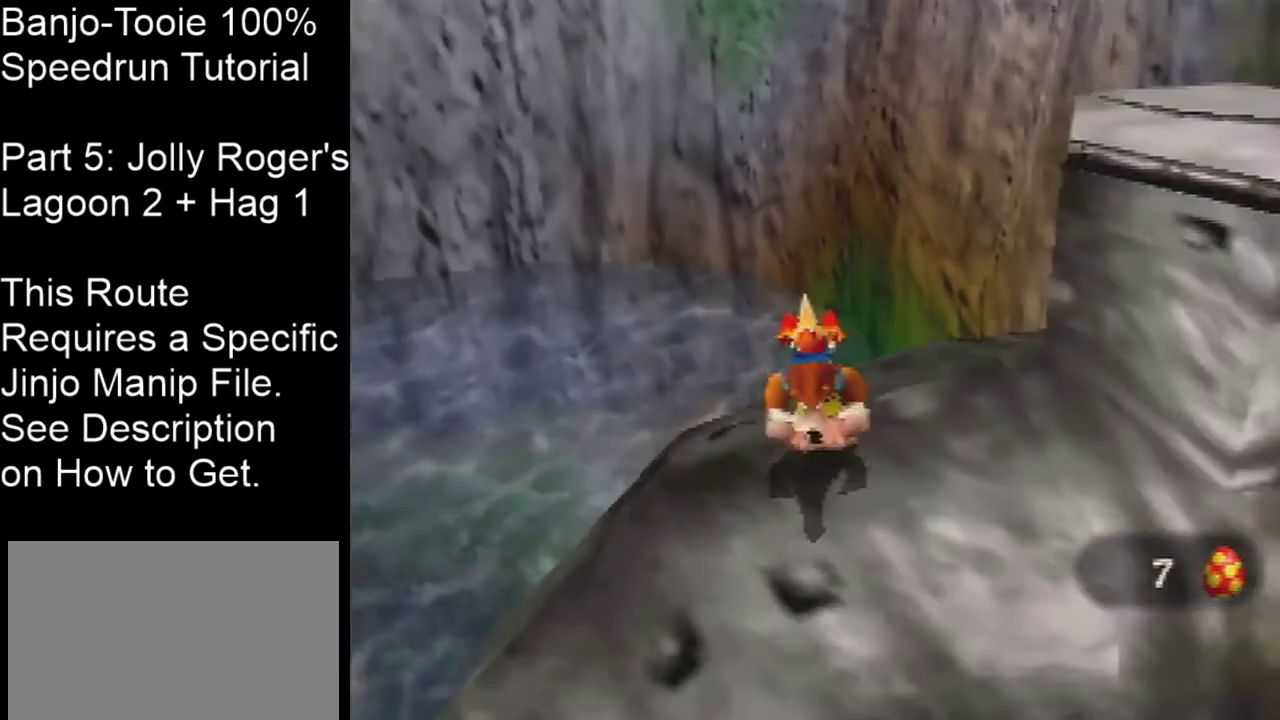
{"dt_ms": 301, "buttons": ["A"], "left_stick": "center", "events": [[301, "A", "down"]]}
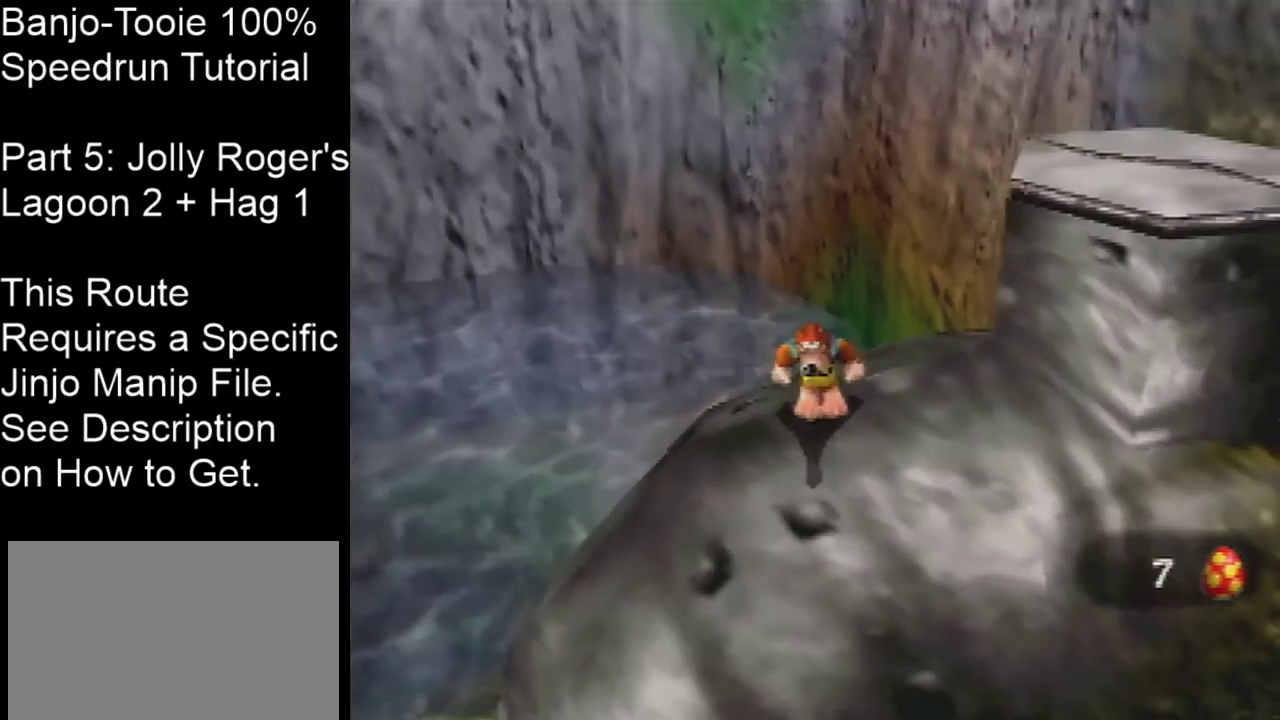
{"dt_ms": 300, "buttons": [], "left_stick": "center", "events": [[100, "A", "up"]]}
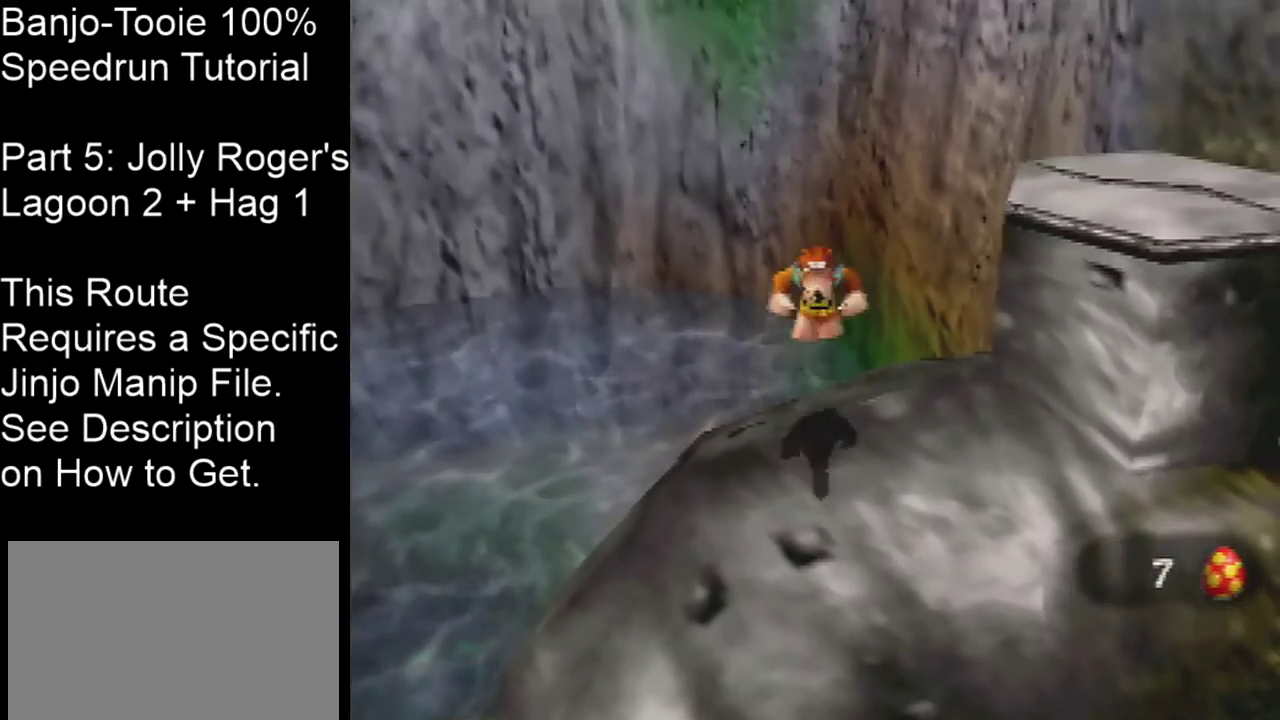
{"dt_ms": 400, "buttons": ["A"], "left_stick": "center", "events": [[367, "A", "down"]]}
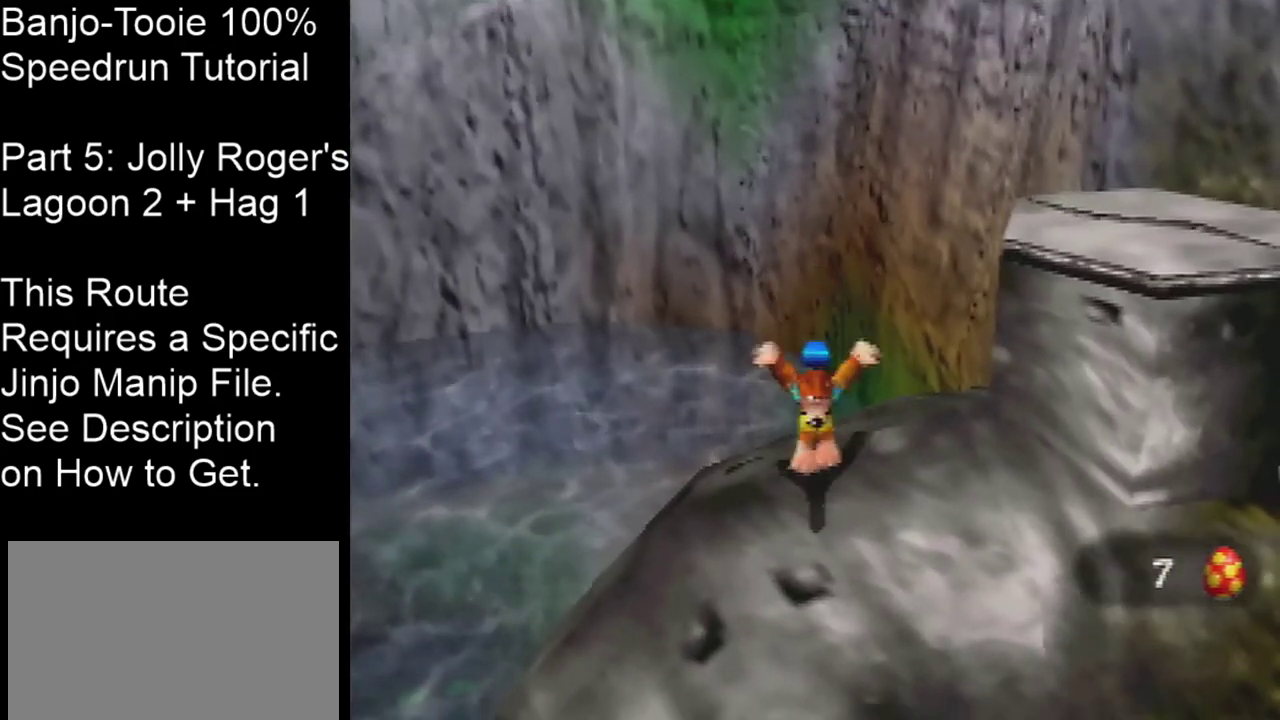
{"dt_ms": 301, "buttons": [], "left_stick": "left", "events": [[100, "A", "up"], [267, "left_stick", "left"]]}
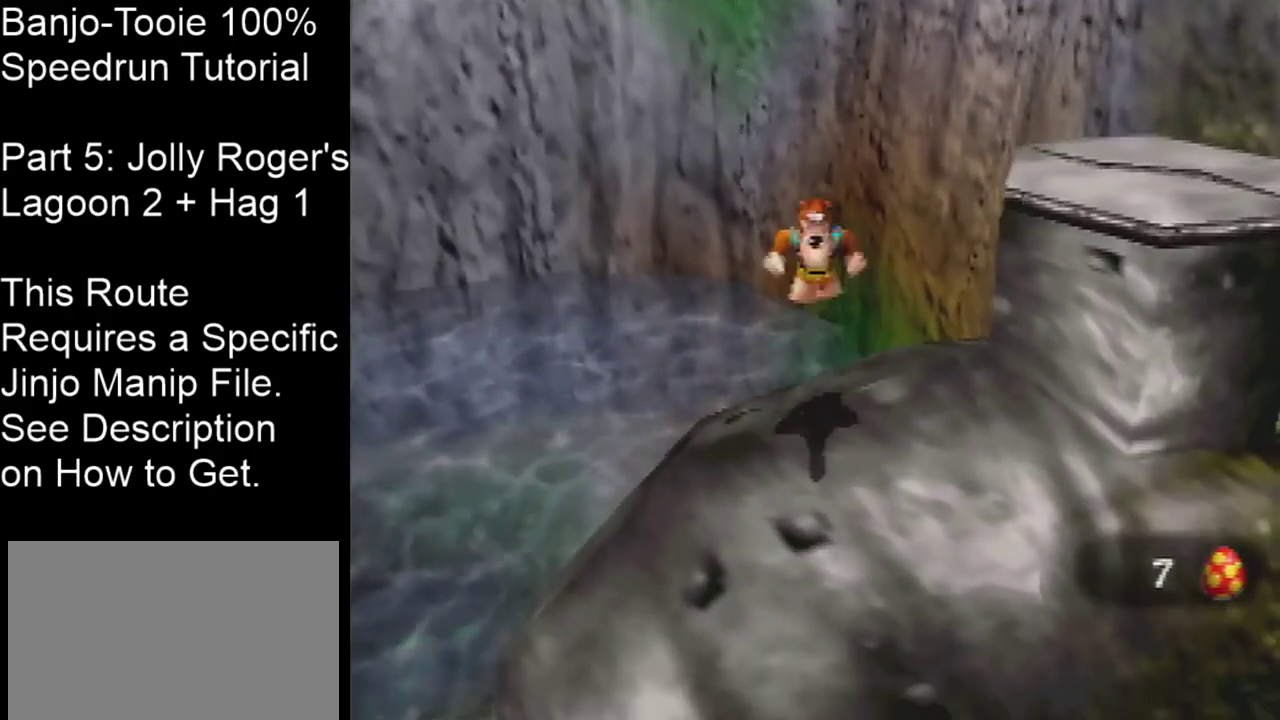
{"dt_ms": 500, "buttons": [], "left_stick": "center", "events": [[33, "left_stick", "center"]]}
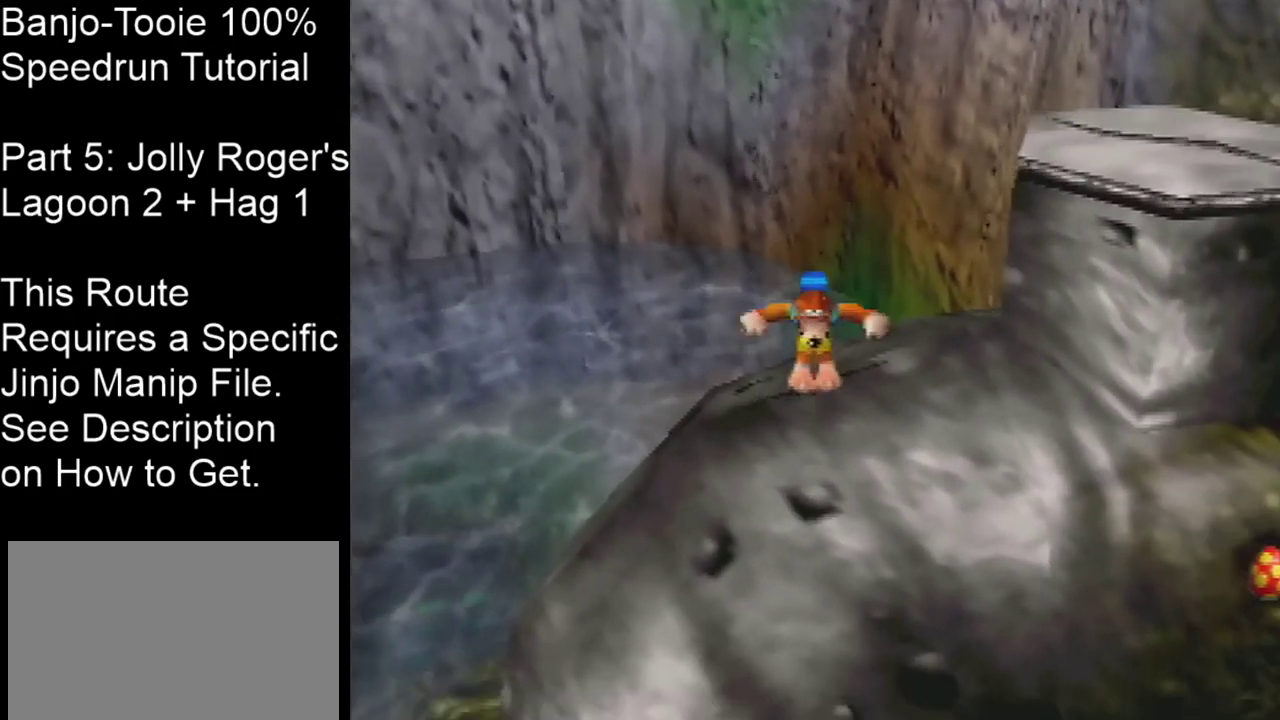
{"dt_ms": 200, "buttons": [], "left_stick": "center", "events": [[67, "C_LEFT", "down"], [167, "C_LEFT", "up"]]}
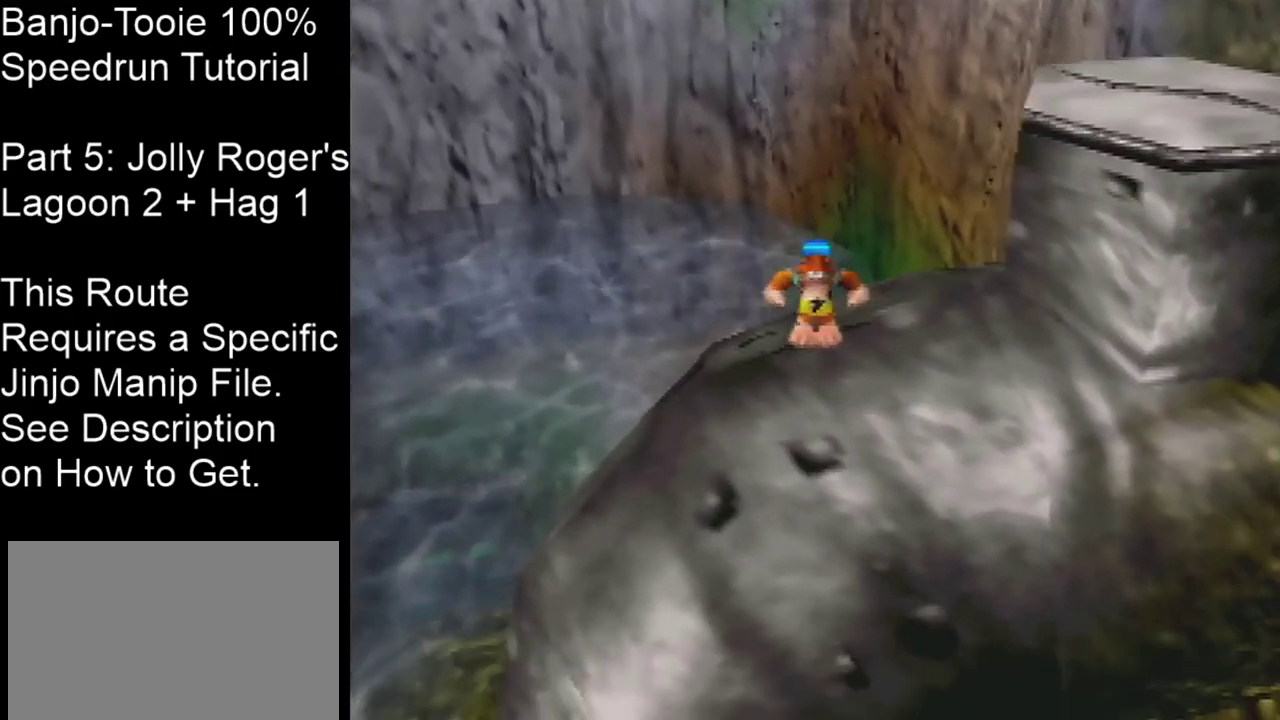
{"dt_ms": 201, "buttons": [], "left_stick": "center", "events": [[100, "C_UP", "down"], [201, "C_UP", "up"]]}
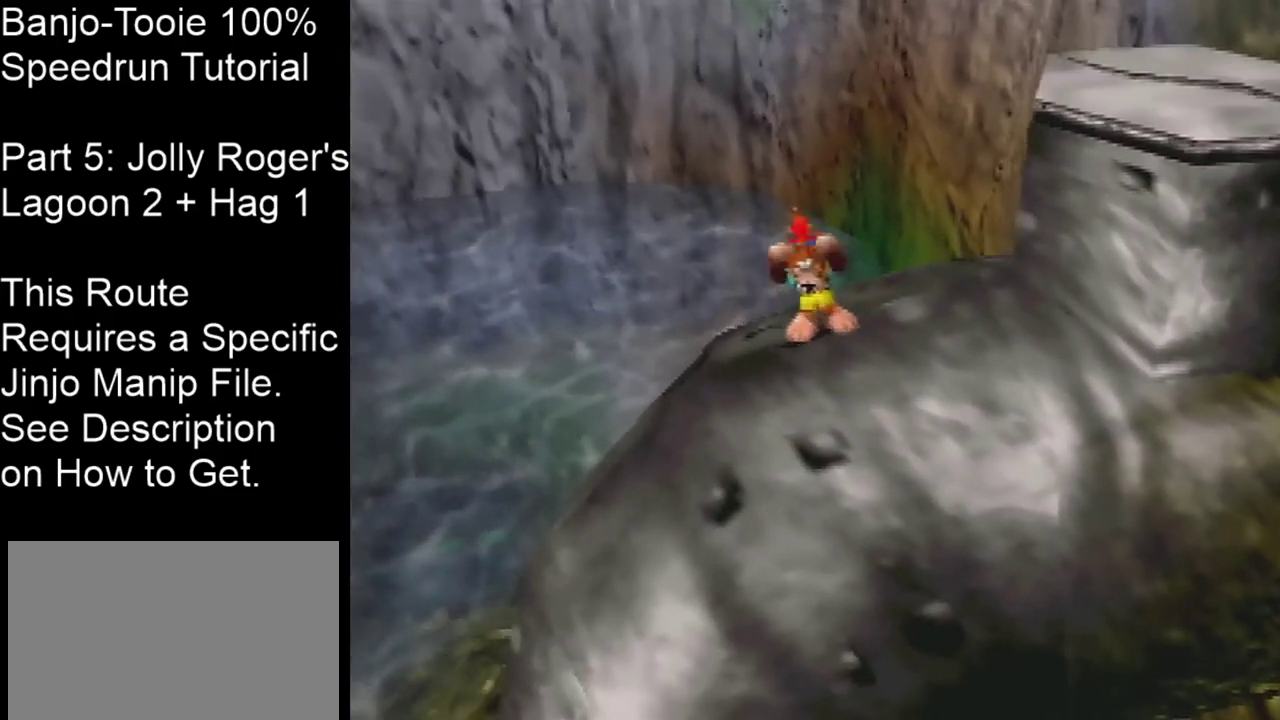
{"dt_ms": 300, "buttons": [], "left_stick": "center", "events": [[66, "C_UP", "down"], [133, "C_UP", "up"], [200, "C_UP", "down"], [266, "C_UP", "up"]]}
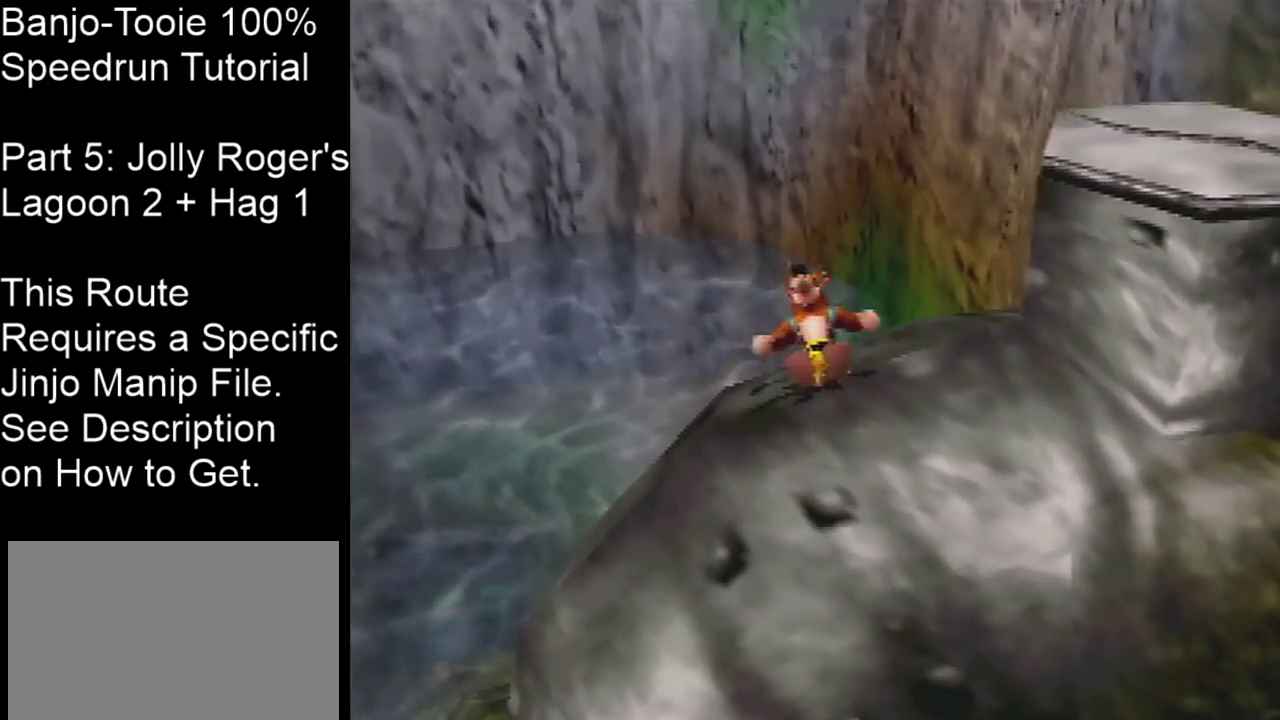
{"dt_ms": 300, "buttons": [], "left_stick": "center", "events": [[33, "C_UP", "down"], [100, "C_UP", "up"], [167, "C_UP", "down"], [233, "C_UP", "up"]]}
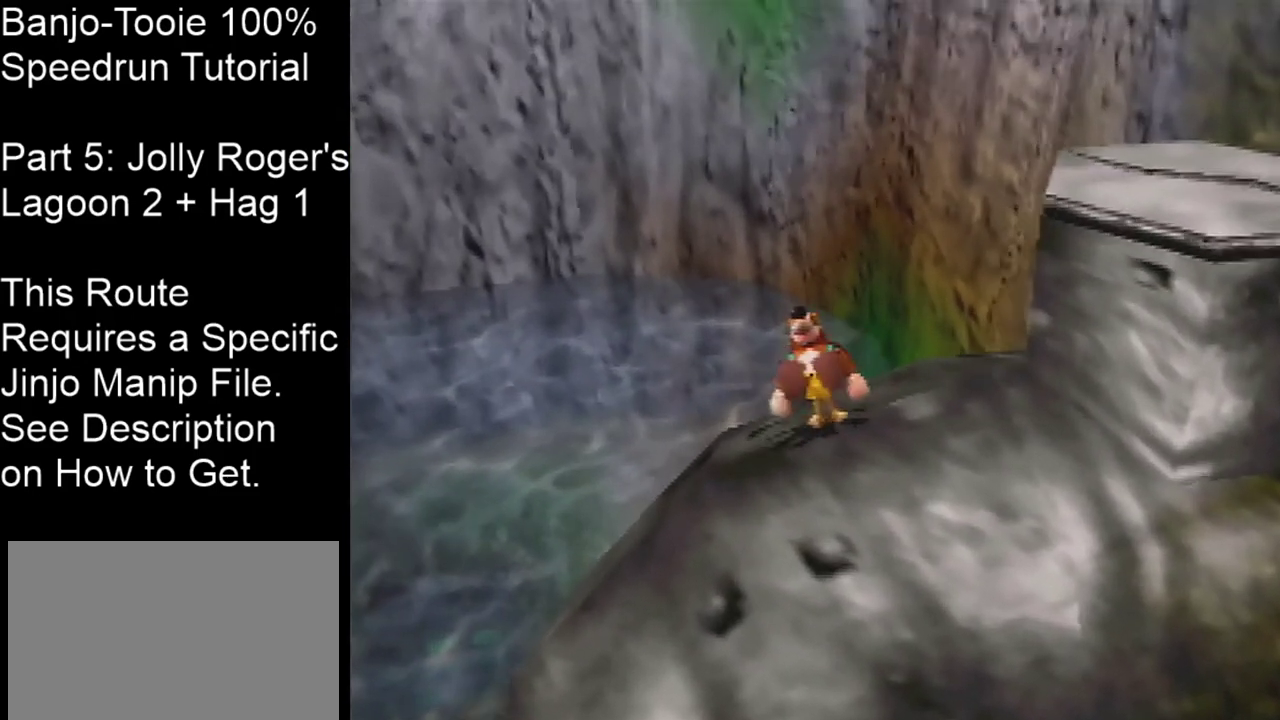
{"dt_ms": 300, "buttons": [], "left_stick": "down", "events": [[200, "left_stick", "down"]]}
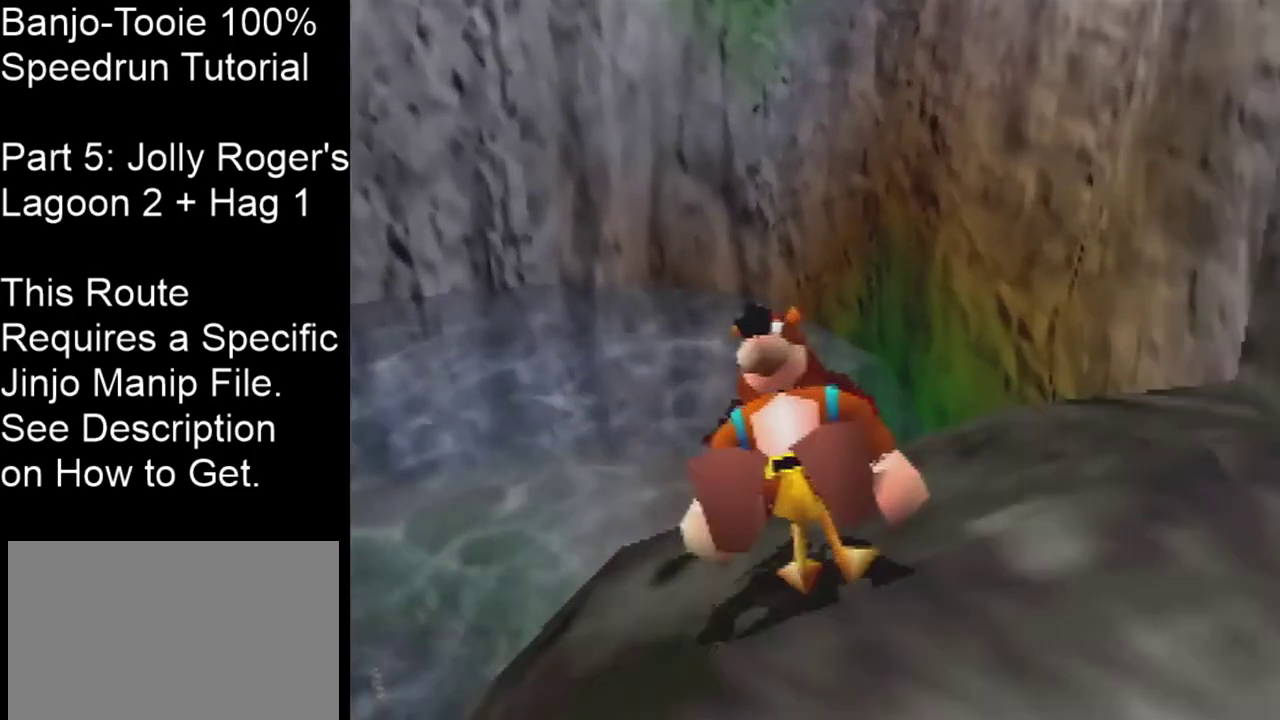
{"dt_ms": 401, "buttons": [], "left_stick": "down", "events": []}
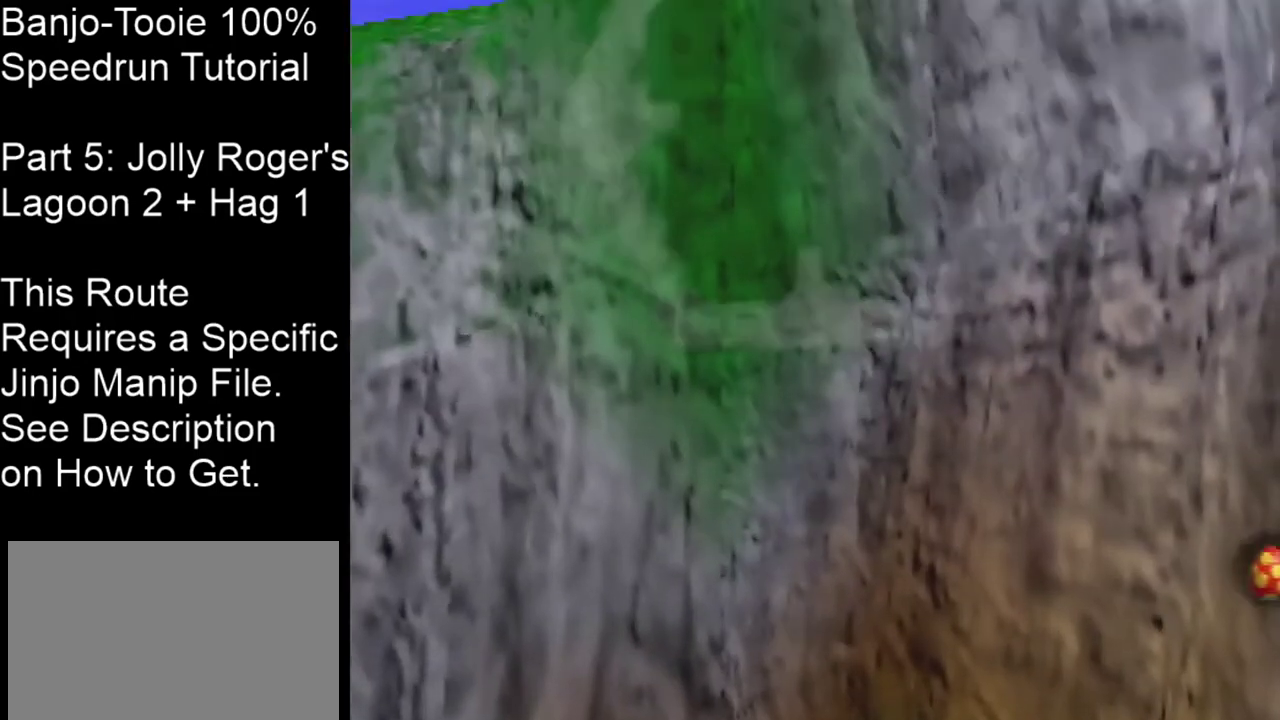
{"dt_ms": 500, "buttons": [], "left_stick": "down", "events": []}
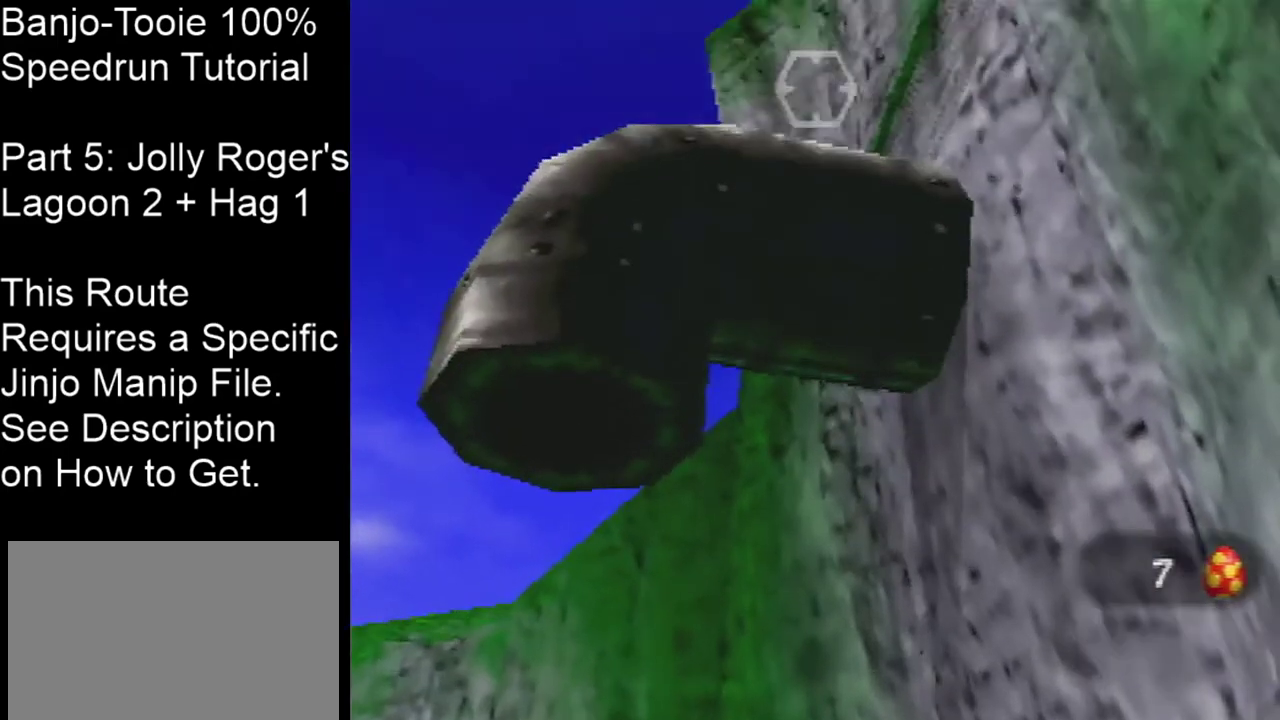
{"dt_ms": 501, "buttons": [], "left_stick": "center", "events": [[167, "left_stick", "center"]]}
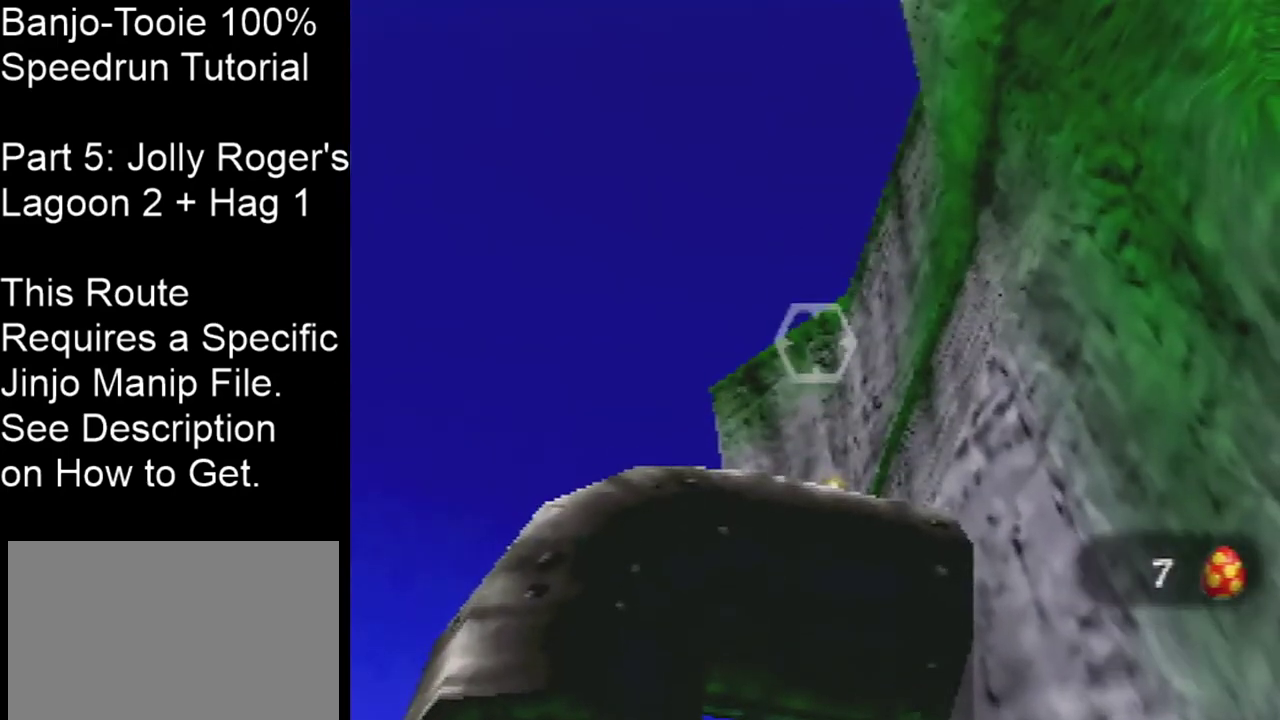
{"dt_ms": 300, "buttons": [], "left_stick": "center", "events": []}
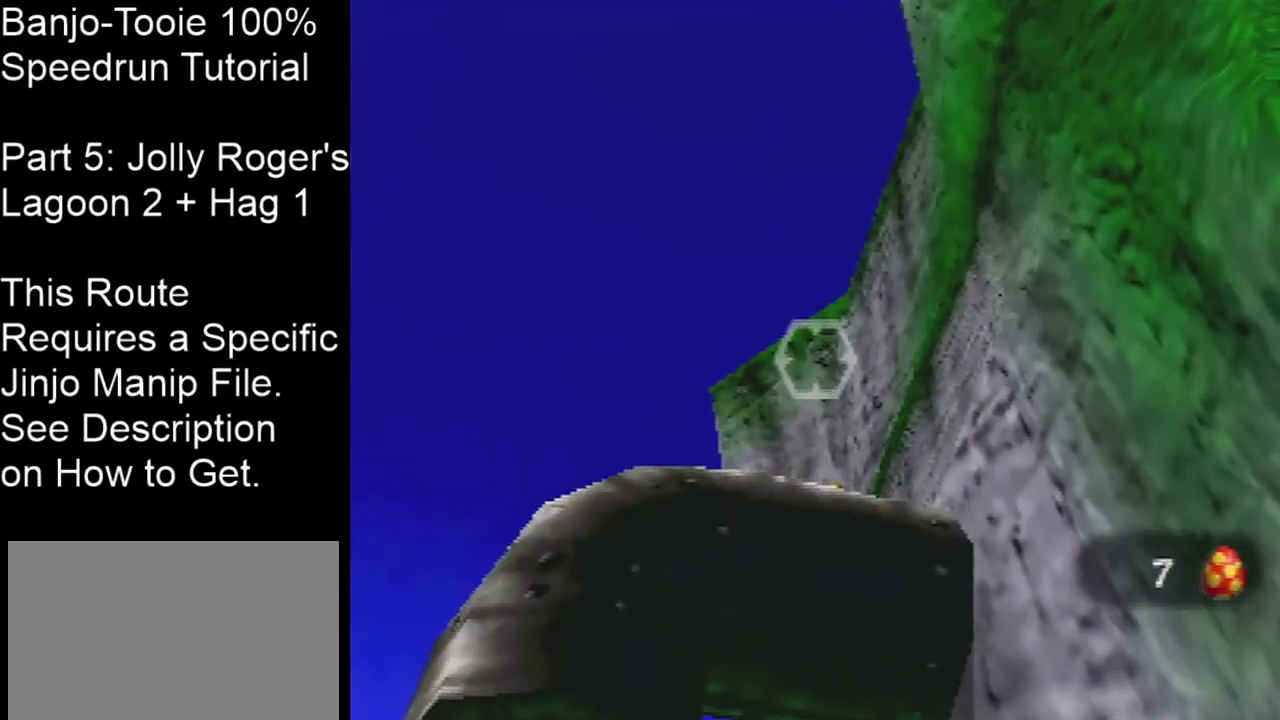
{"dt_ms": 300, "buttons": [], "left_stick": "up-right", "events": [[200, "left_stick", "up-right"]]}
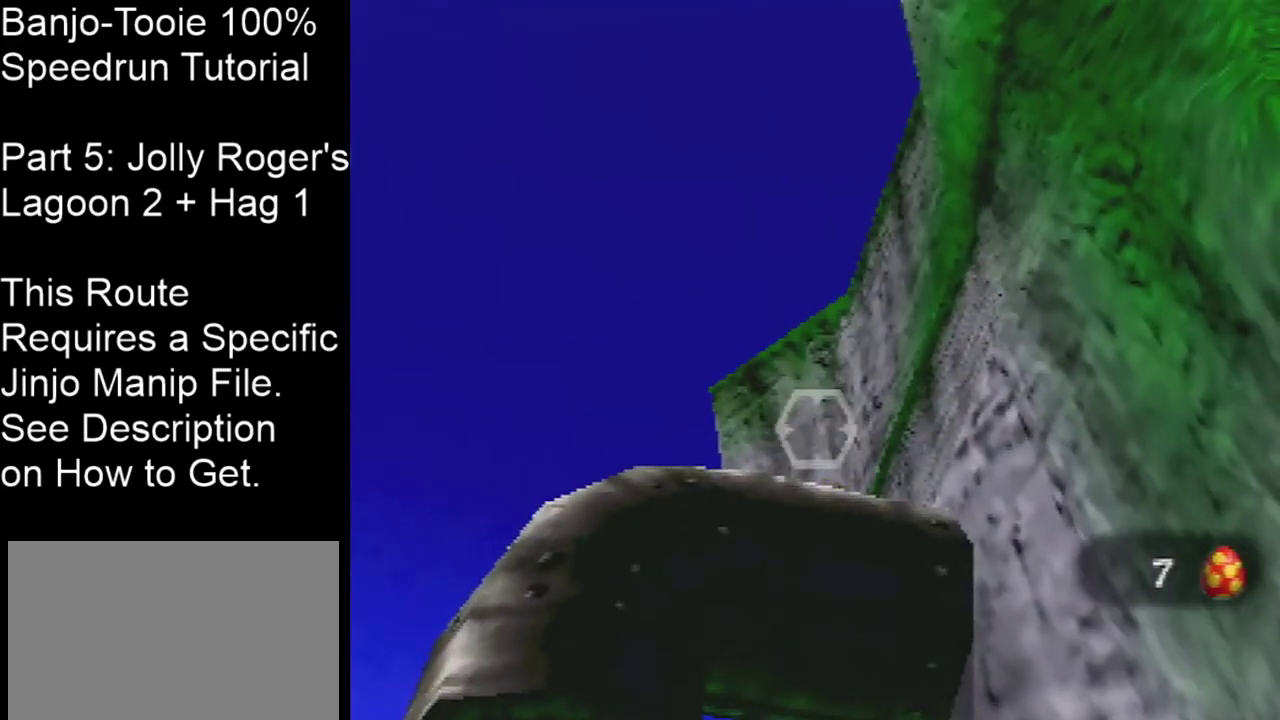
{"dt_ms": 401, "buttons": [], "left_stick": "center", "events": [[267, "left_stick", "center"]]}
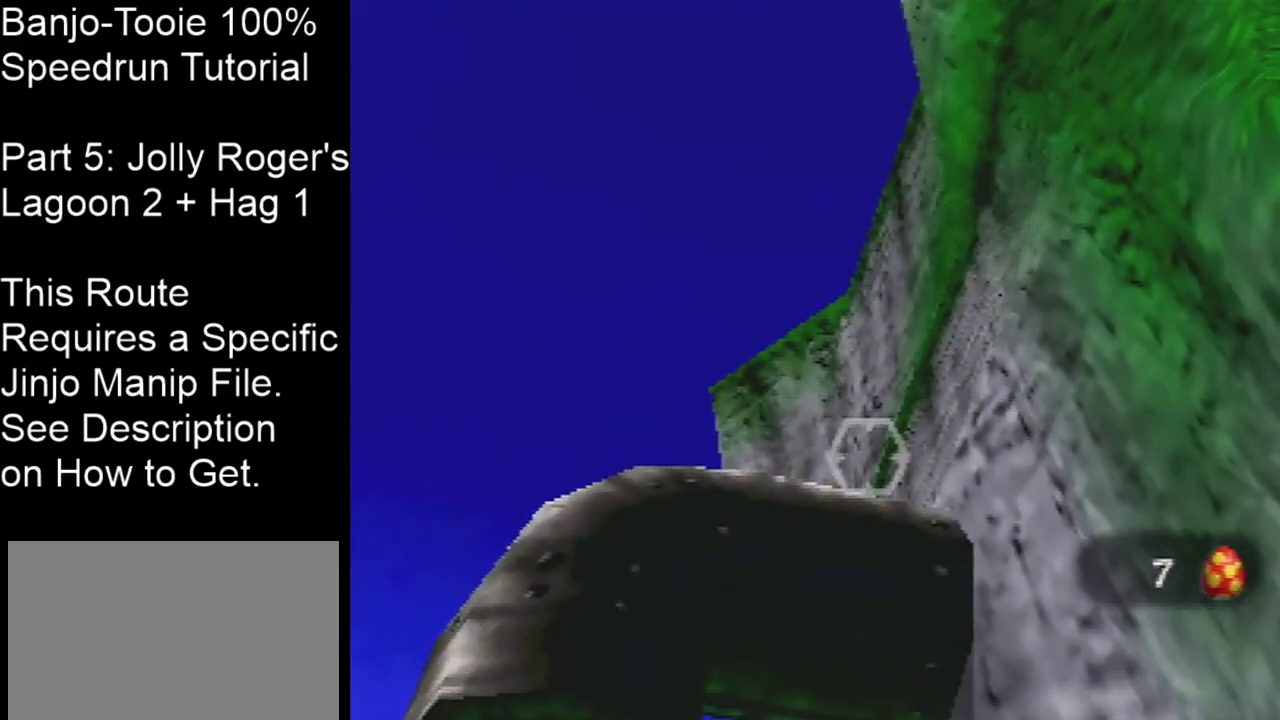
{"dt_ms": 300, "buttons": [], "left_stick": "center", "events": []}
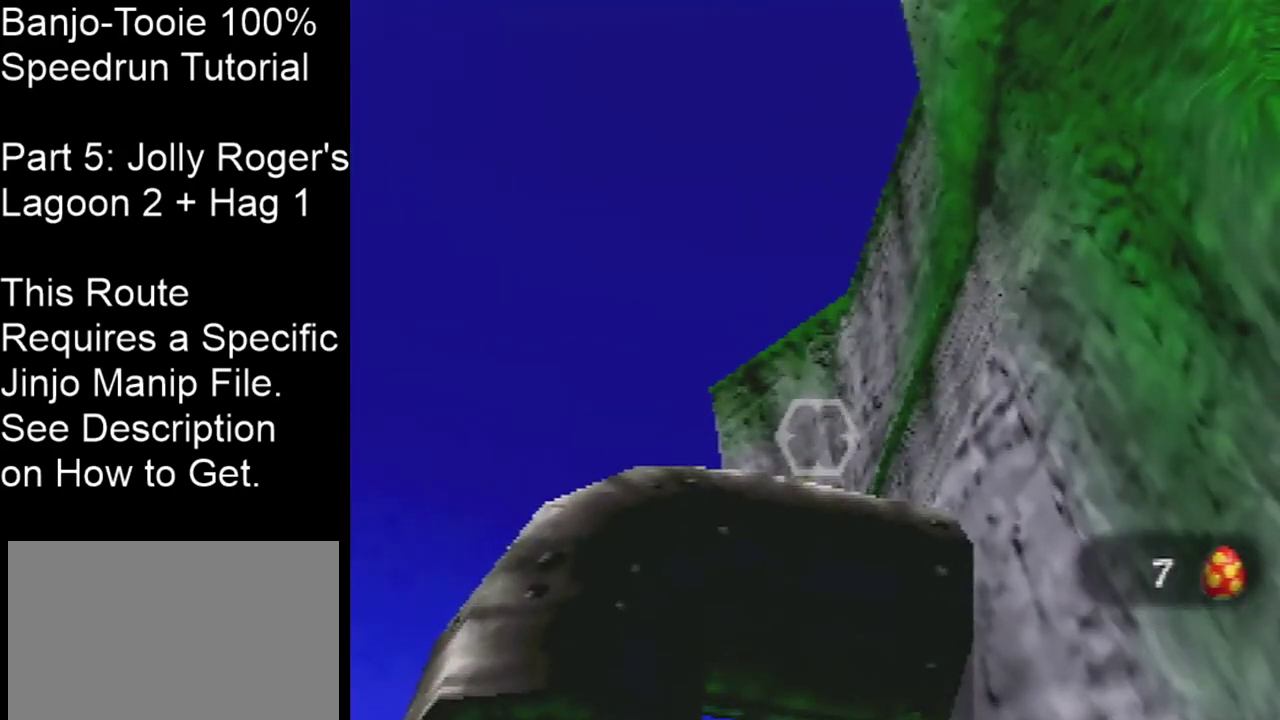
{"dt_ms": 601, "buttons": [], "left_stick": "down", "events": [[534, "left_stick", "down"]]}
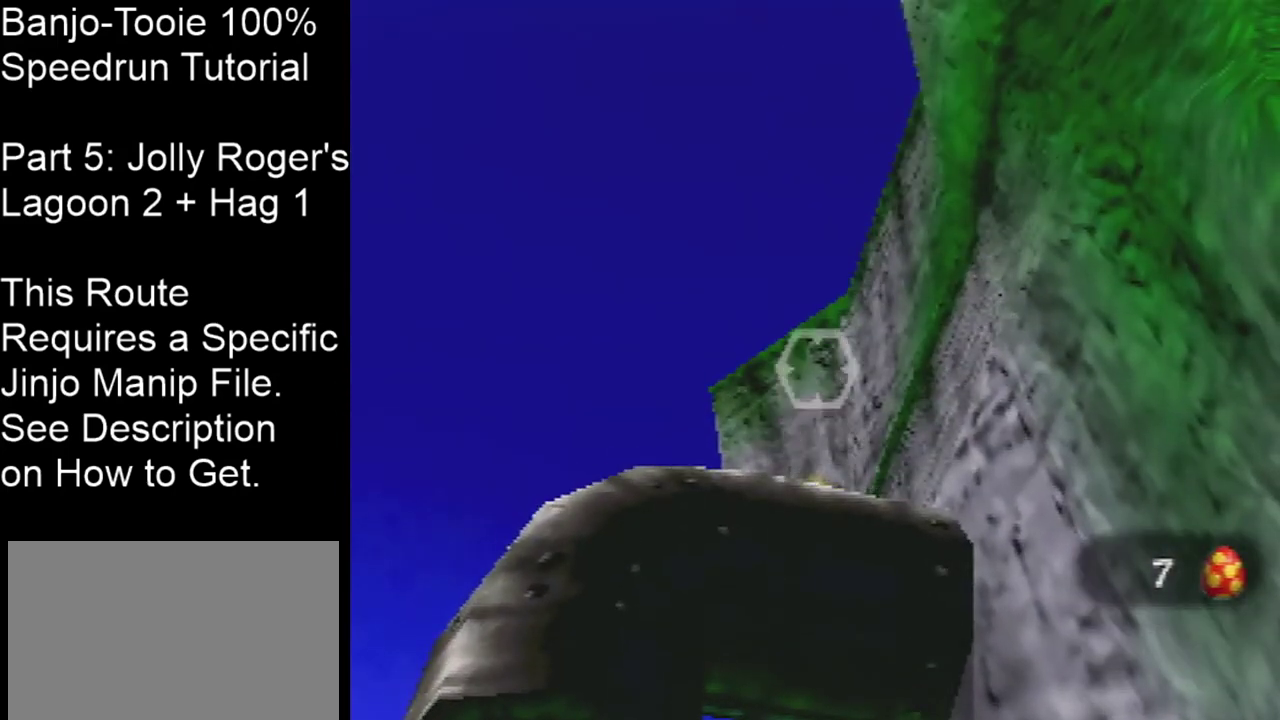
{"dt_ms": 600, "buttons": [], "left_stick": "center", "events": [[133, "left_stick", "center"]]}